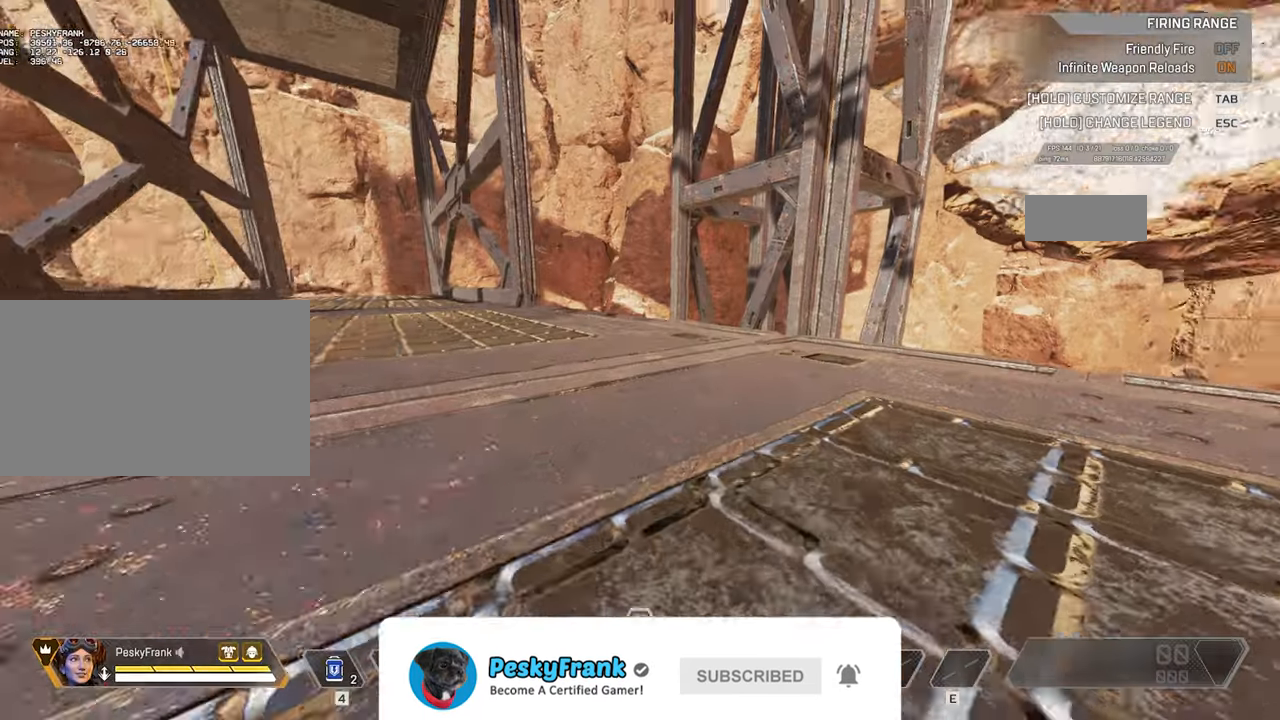
Gameplay with keyboard and mouse; each line is a JSON object with the keys and mouse buttons held at the frame after it. "events" lists presses ("down") and releases ("up") of "1", "2", "3", "4", "5", "a", "alt", "c", "caps_lock", "ctrl", "d", "e", "f", "g", "q", "r", "s", "shift", "space", "t", "tab", "v", "w", "x", "z", "mouse_left" and "mouse_right" between this image and that frame as [ms after this image, input, new state], when the widget could be followed in between. "mouse_left", "mouse_right" = the "left", "right" buttons of the "mouse" list. No other keys are recorded. Not read: mouse_move mouse_wheel.
{"keys": ["a", "ctrl"], "mouse": [], "events": [[250, "a", "down"], [283, "d", "up"]]}
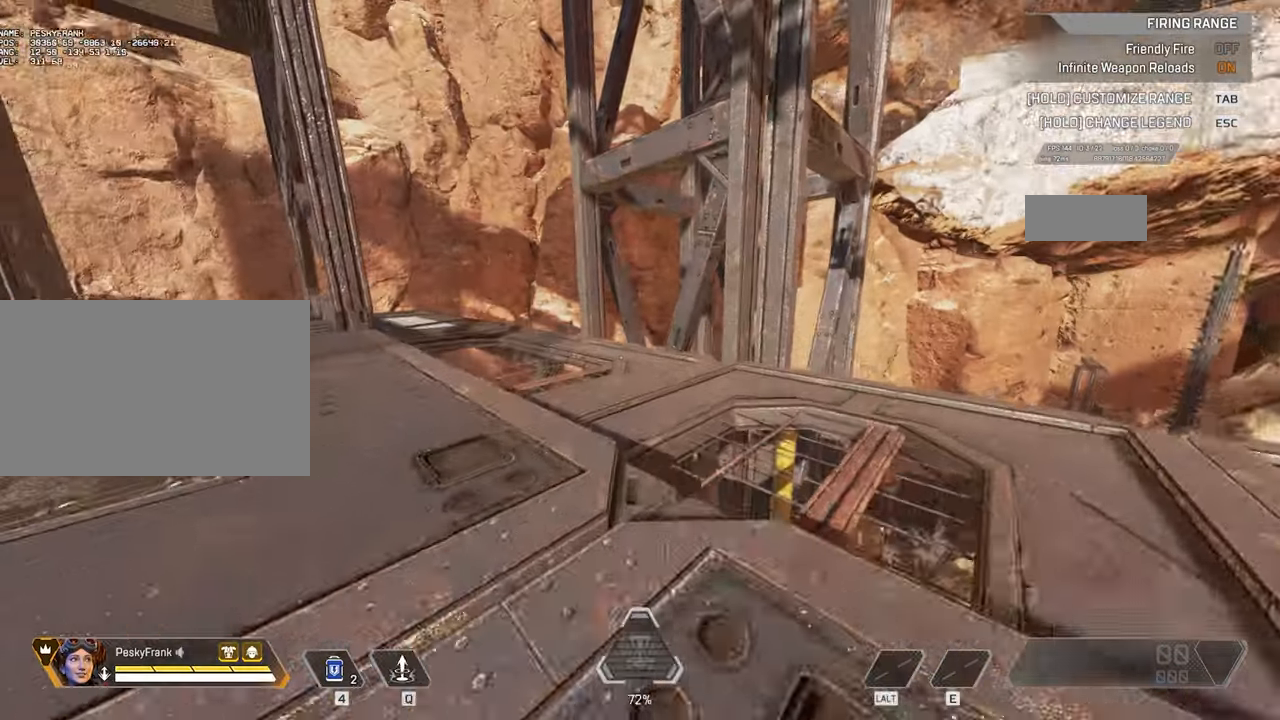
{"keys": ["a", "ctrl"], "mouse": [], "events": []}
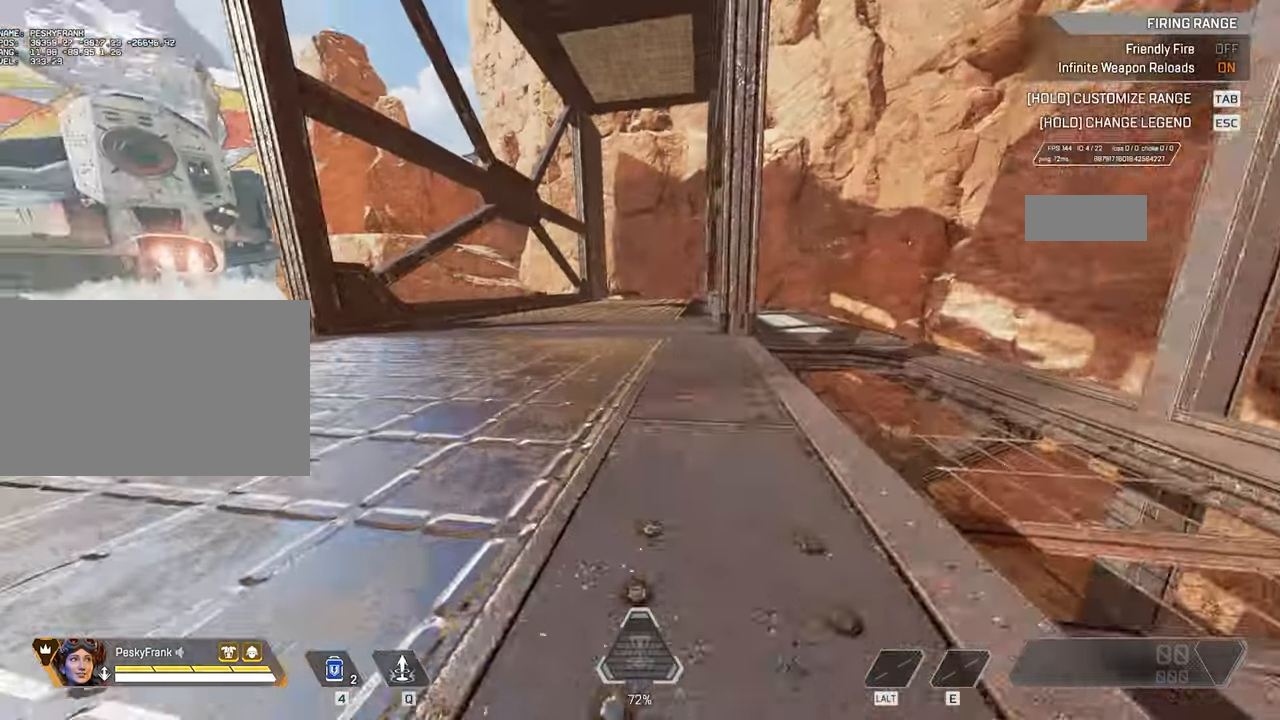
{"keys": ["a", "ctrl"], "mouse": [], "events": []}
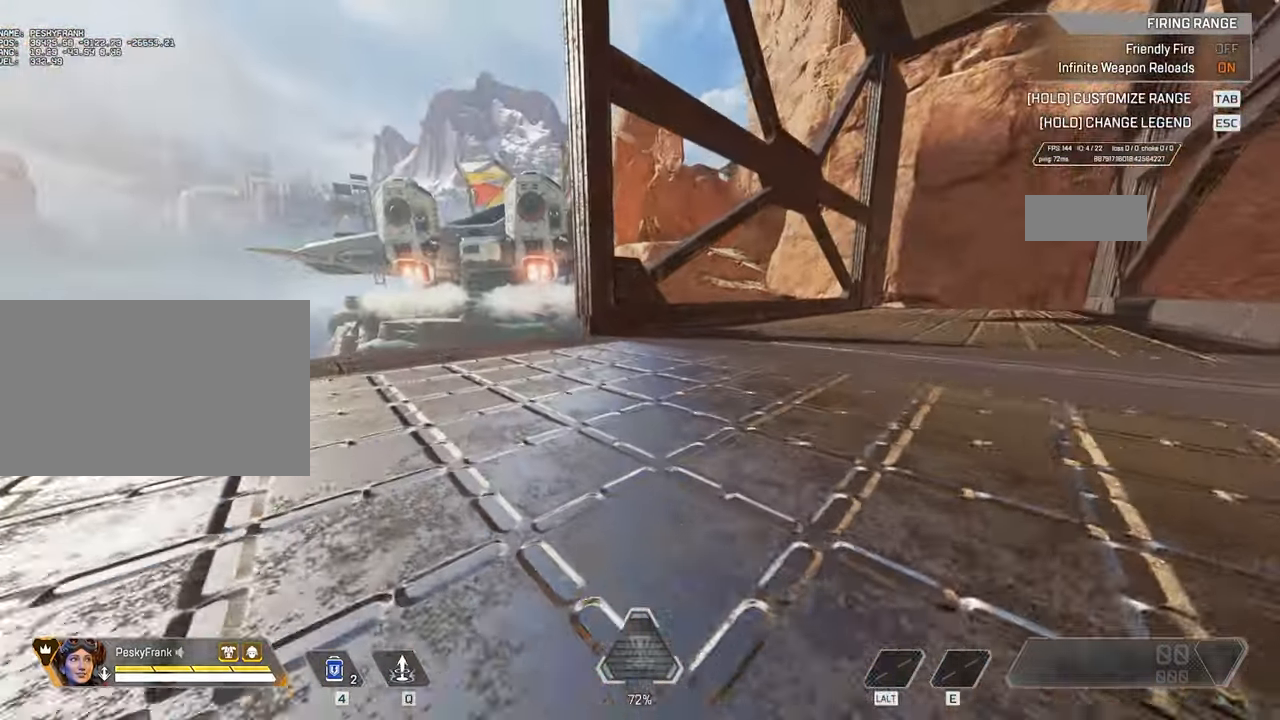
{"keys": ["a", "ctrl"], "mouse": [], "events": []}
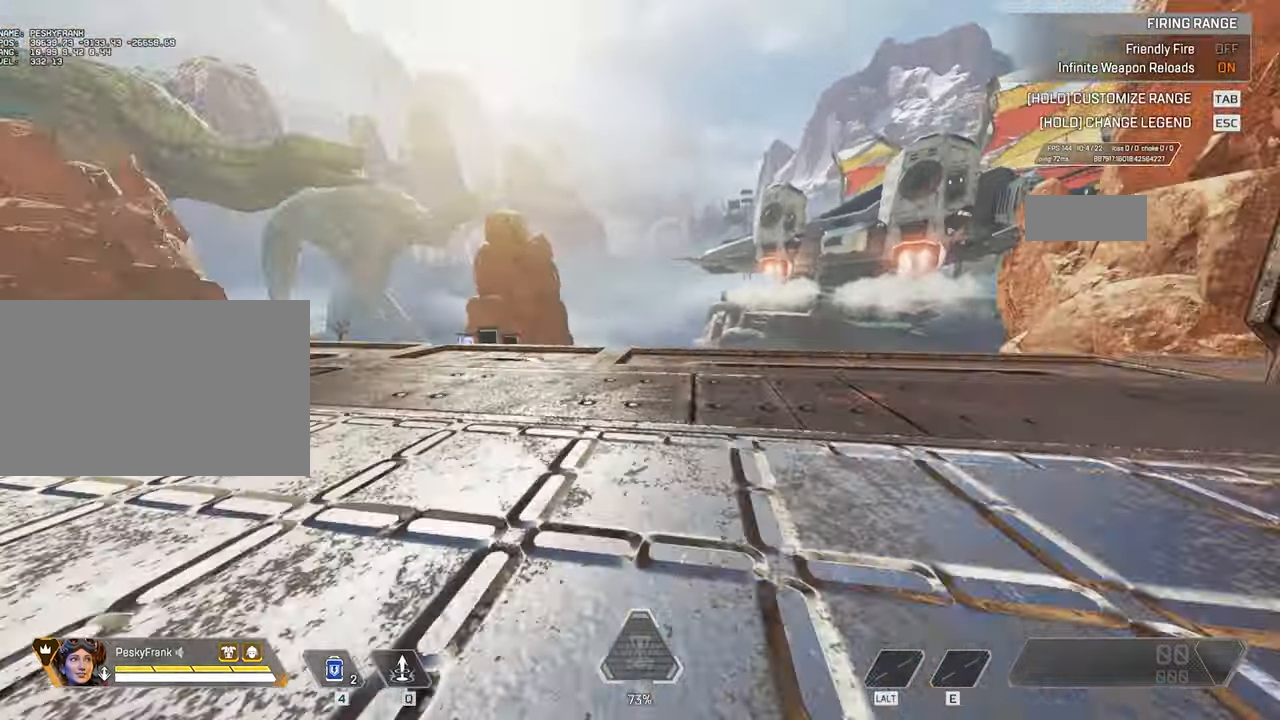
{"keys": ["ctrl", "d"], "mouse": [], "events": [[183, "a", "up"], [183, "w", "down"], [416, "d", "down"], [416, "w", "up"]]}
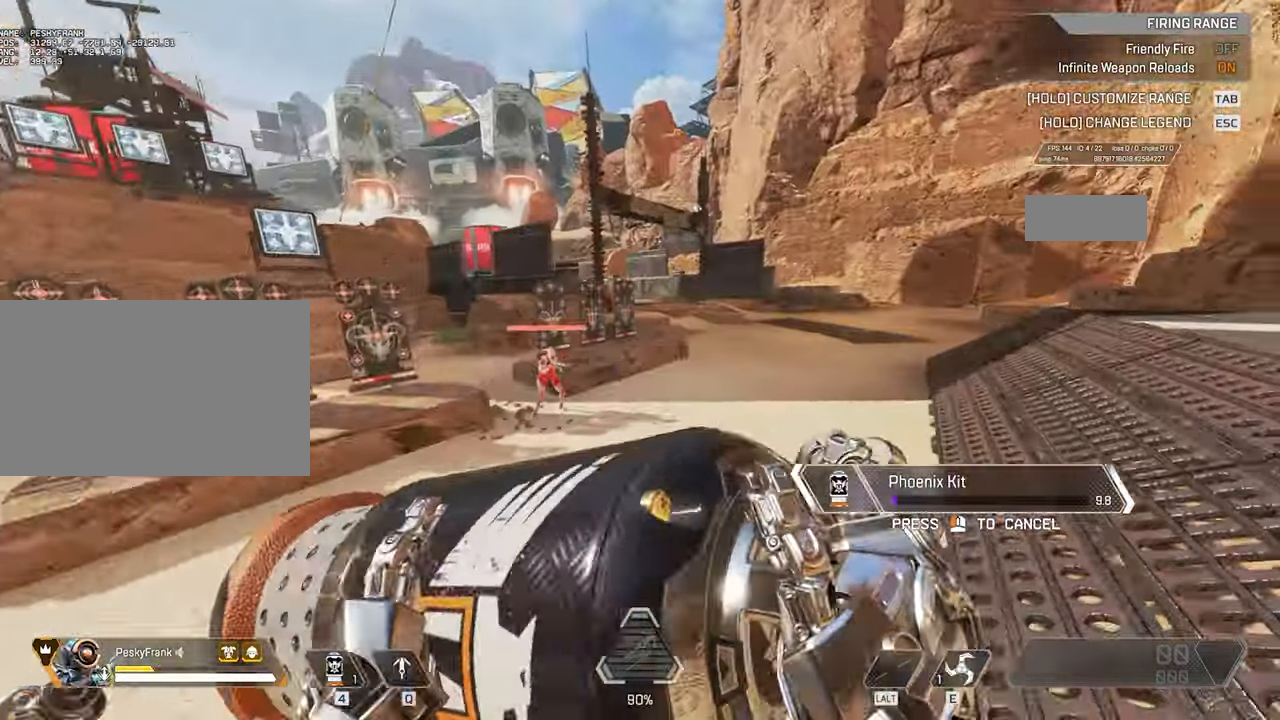
{"keys": ["ctrl", "d"], "mouse": [], "events": []}
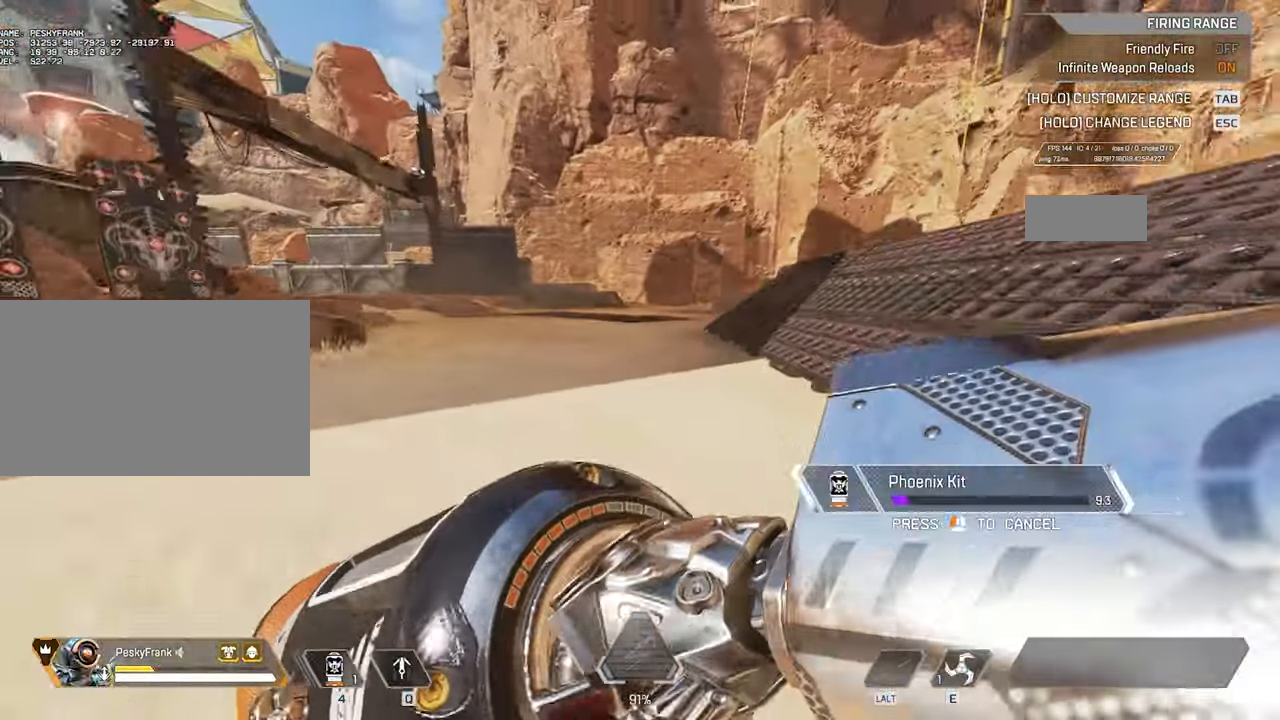
{"keys": ["a", "ctrl"], "mouse": [], "events": [[316, "a", "down"], [366, "d", "up"]]}
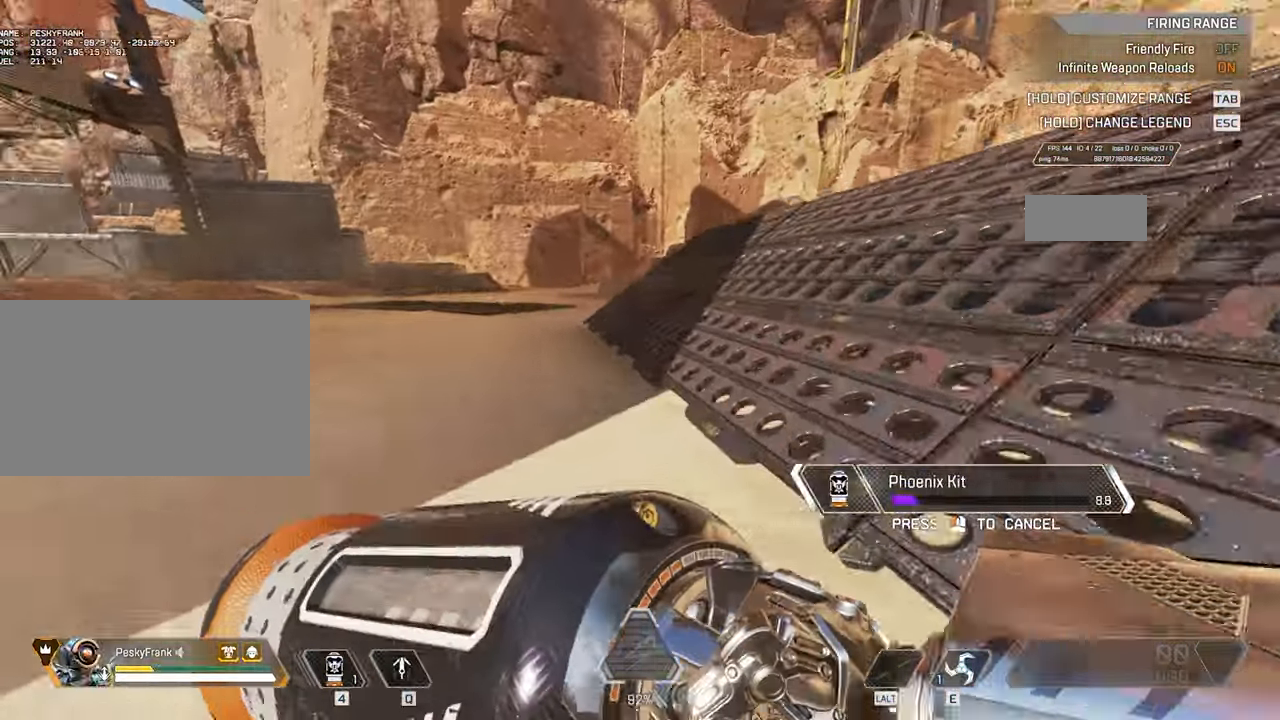
{"keys": ["a", "ctrl"], "mouse": [], "events": []}
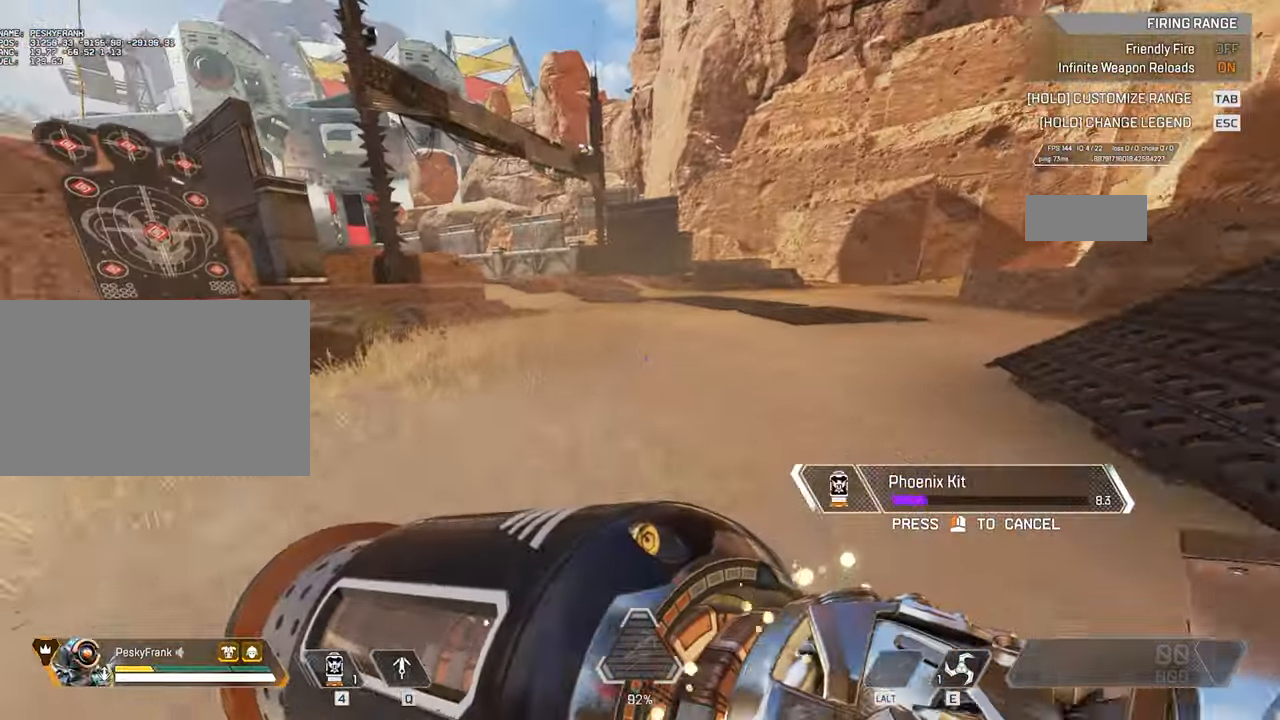
{"keys": ["ctrl", "d"], "mouse": [], "events": [[16, "d", "down"], [66, "a", "up"]]}
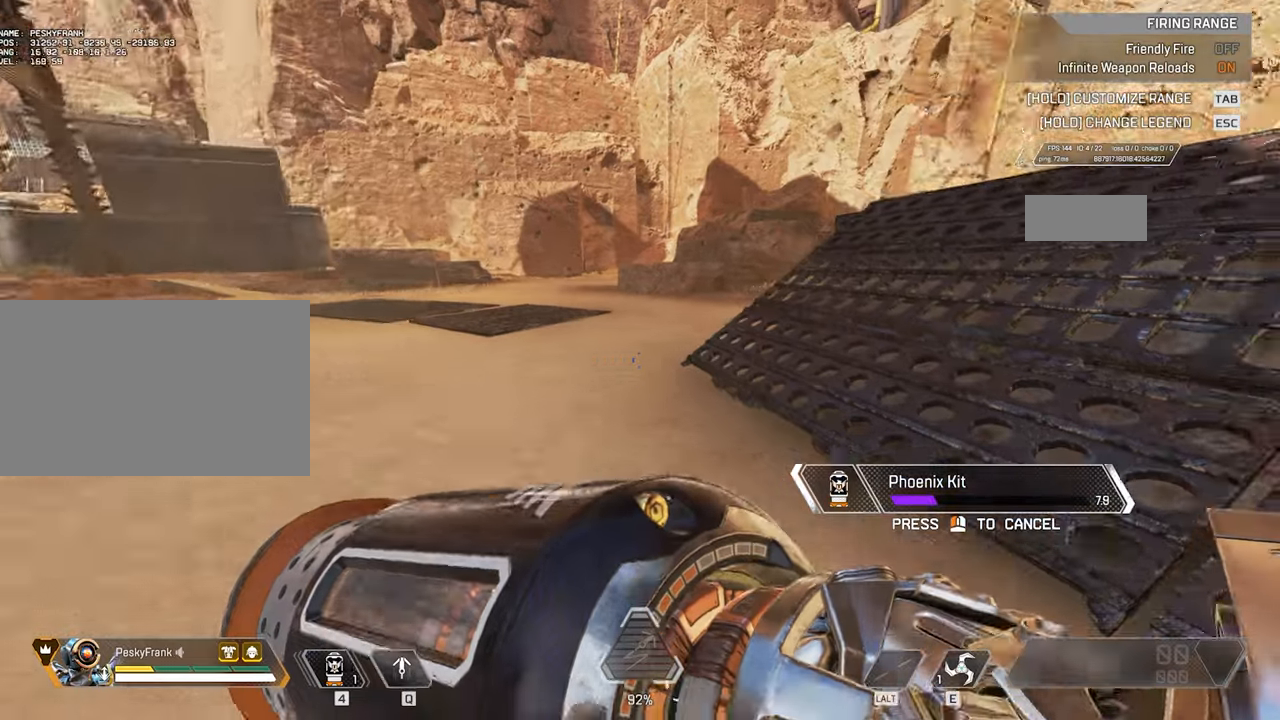
{"keys": ["a", "ctrl"], "mouse": [], "events": [[317, "a", "down"], [367, "d", "up"]]}
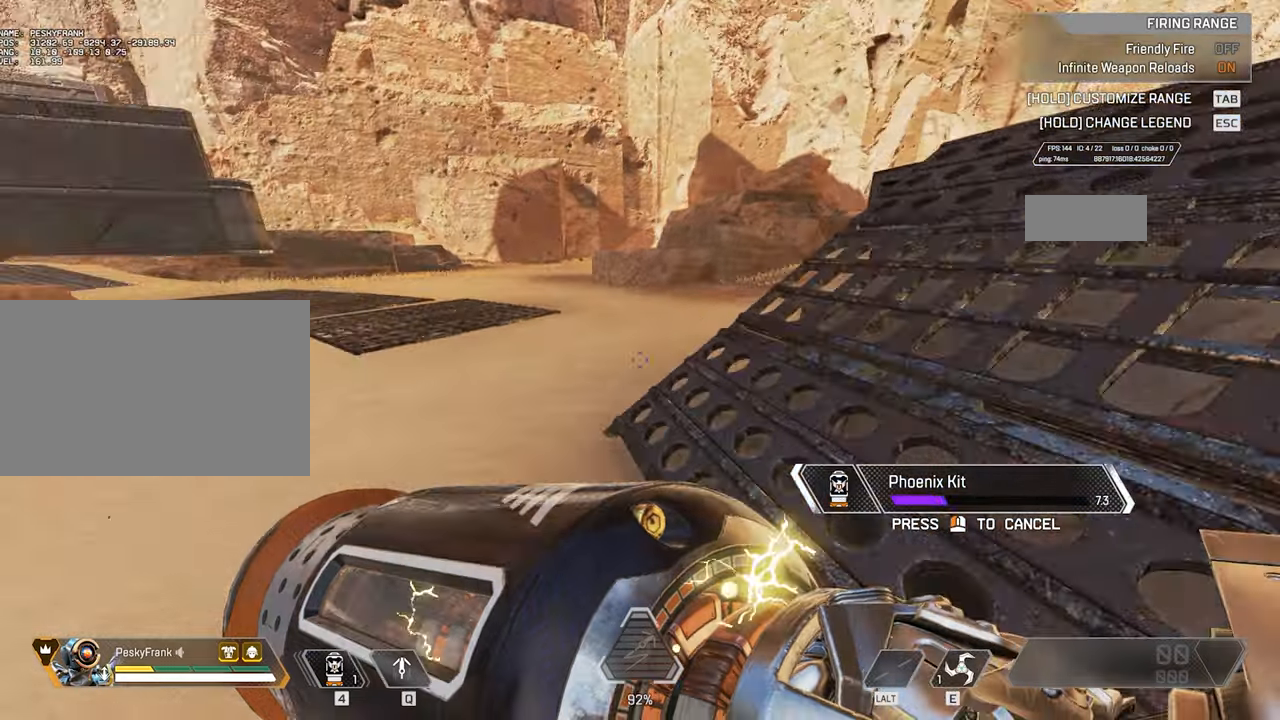
{"keys": ["ctrl", "d"], "mouse": [], "events": [[467, "a", "up"], [467, "d", "down"]]}
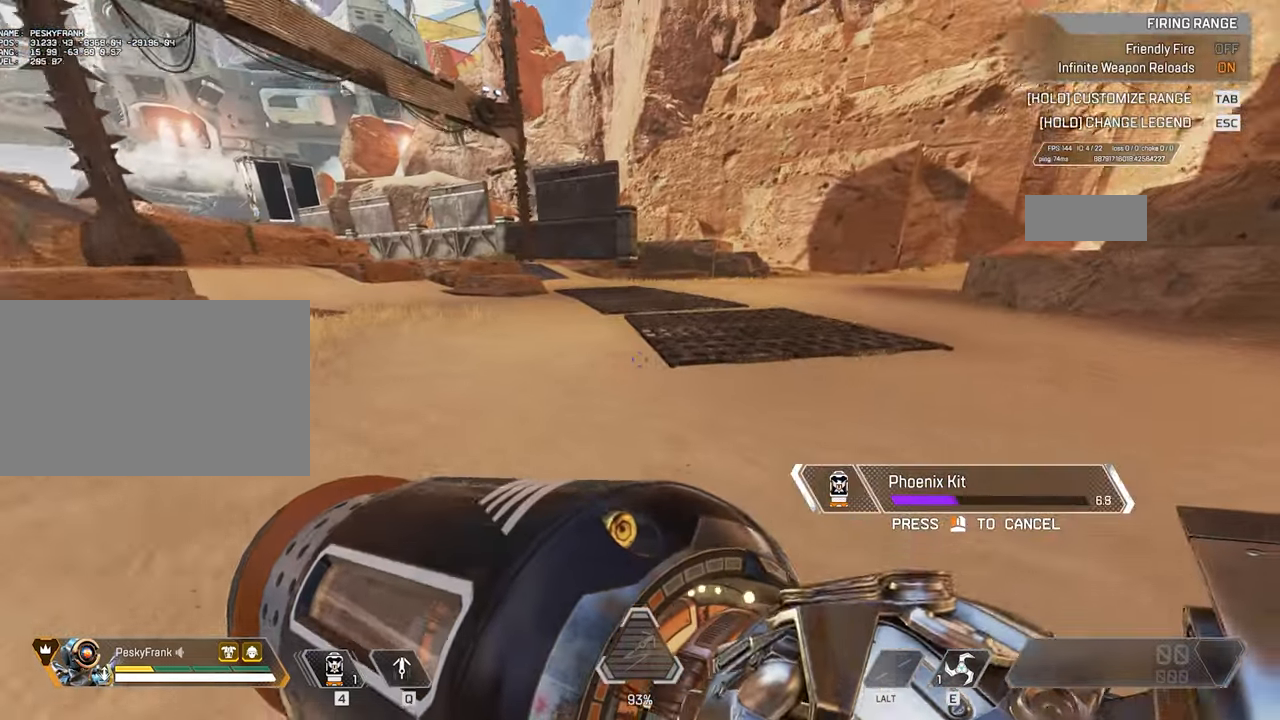
{"keys": ["ctrl", "d"], "mouse": [], "events": []}
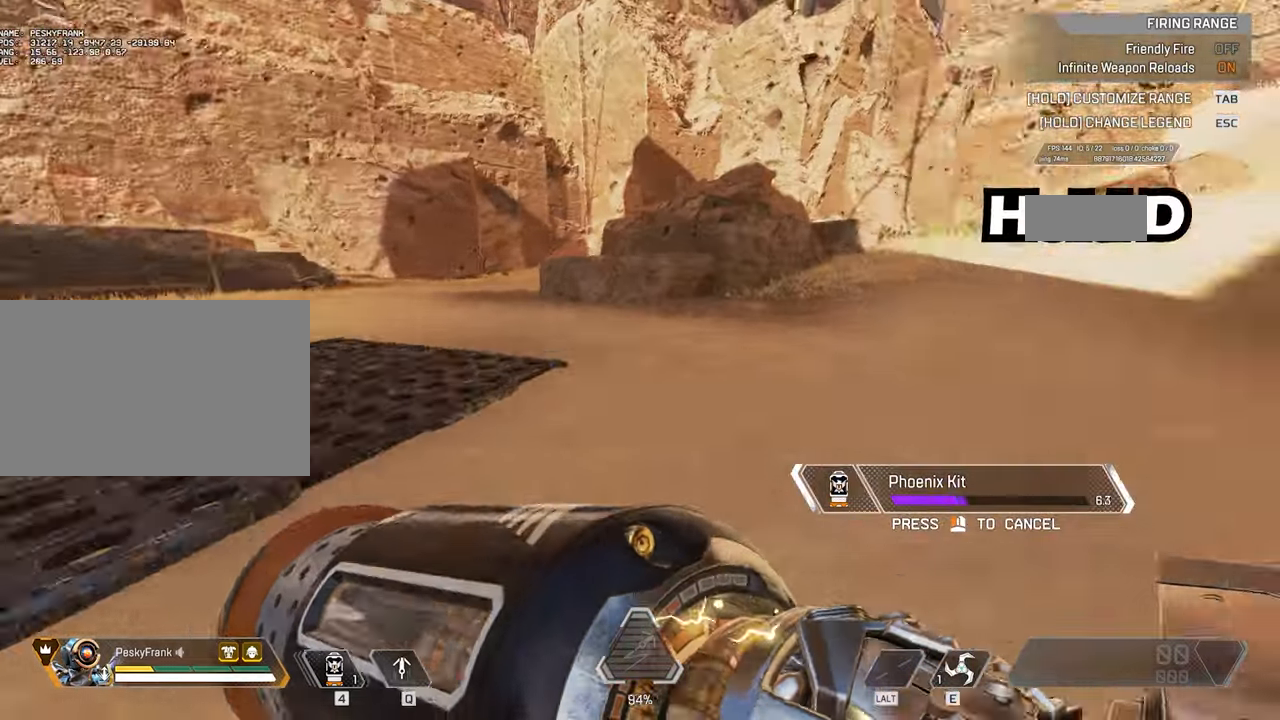
{"keys": ["ctrl", "d"], "mouse": [], "events": []}
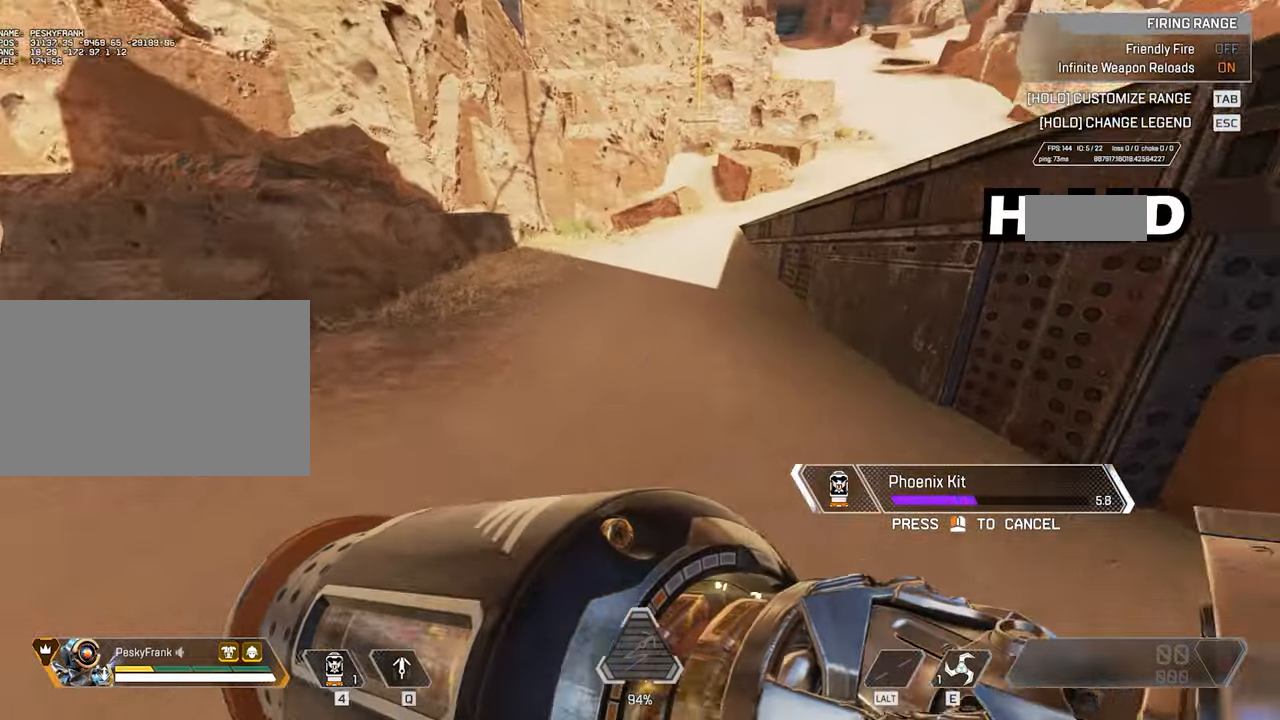
{"keys": ["ctrl", "d"], "mouse": [], "events": []}
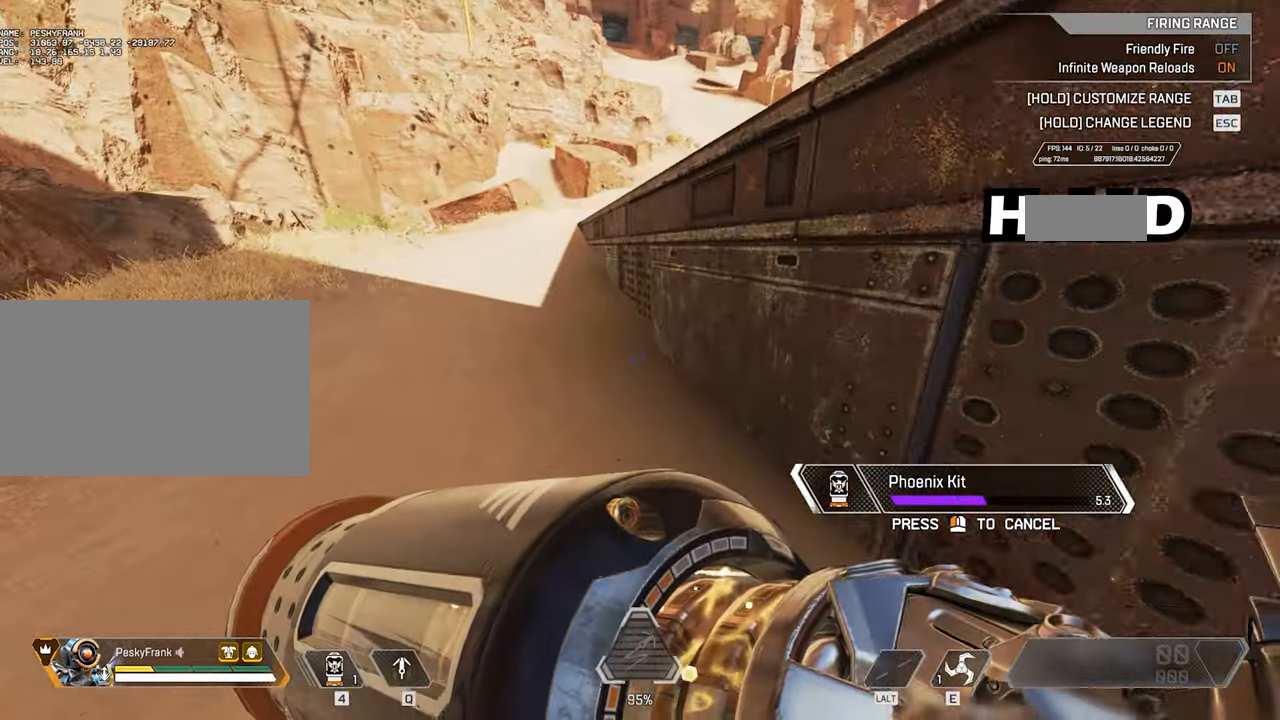
{"keys": ["ctrl", "d"], "mouse": [], "events": []}
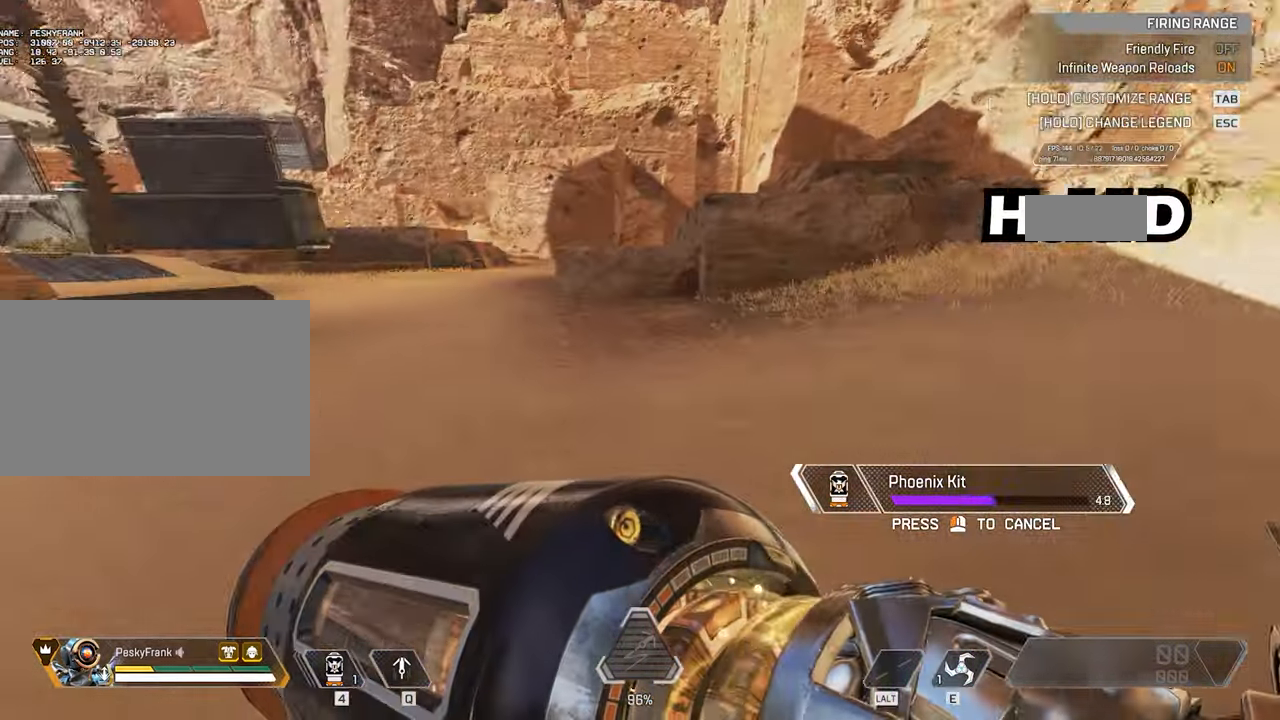
{"keys": ["ctrl"], "mouse": [], "events": [[317, "d", "up"]]}
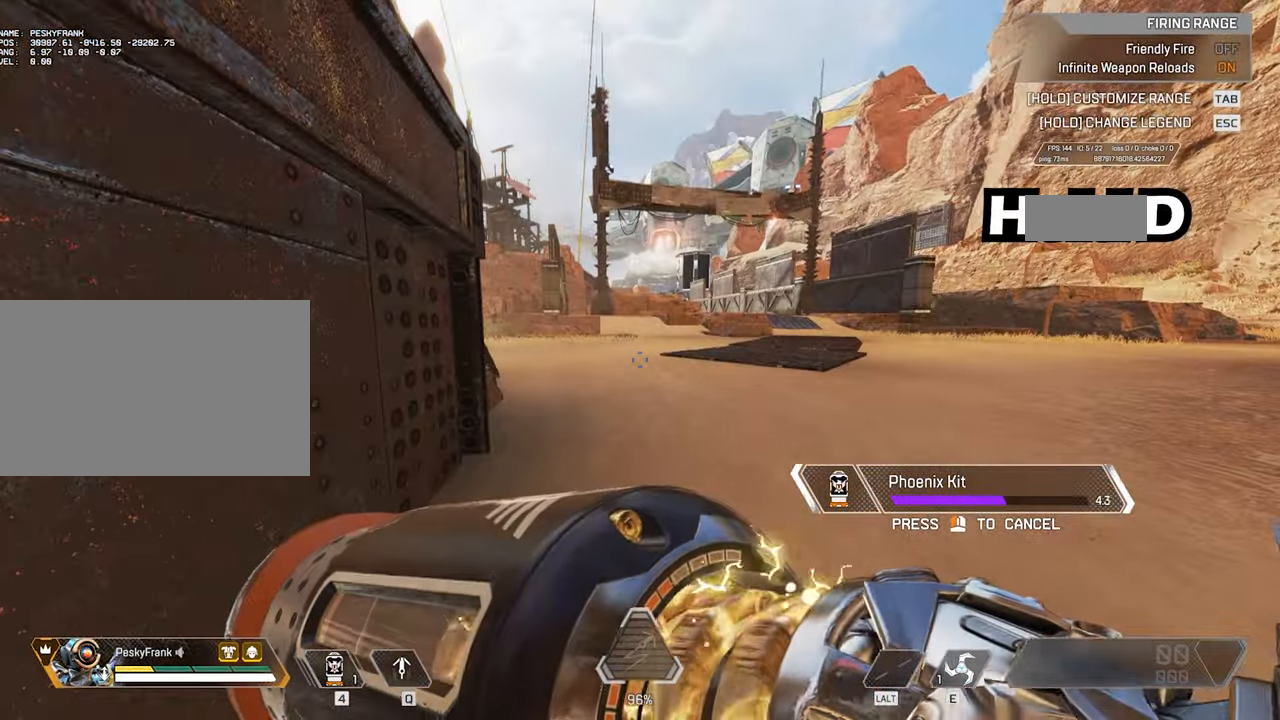
{"keys": ["ctrl"], "mouse": [], "events": []}
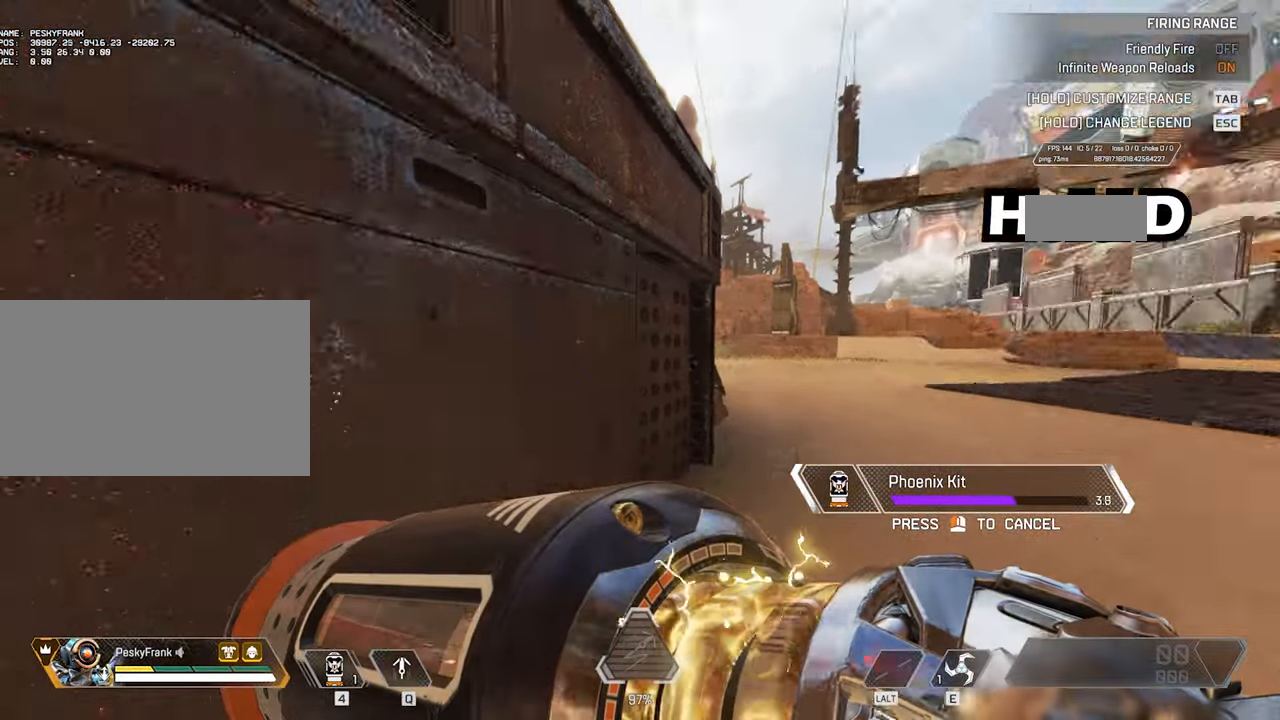
{"keys": ["ctrl"], "mouse": [], "events": []}
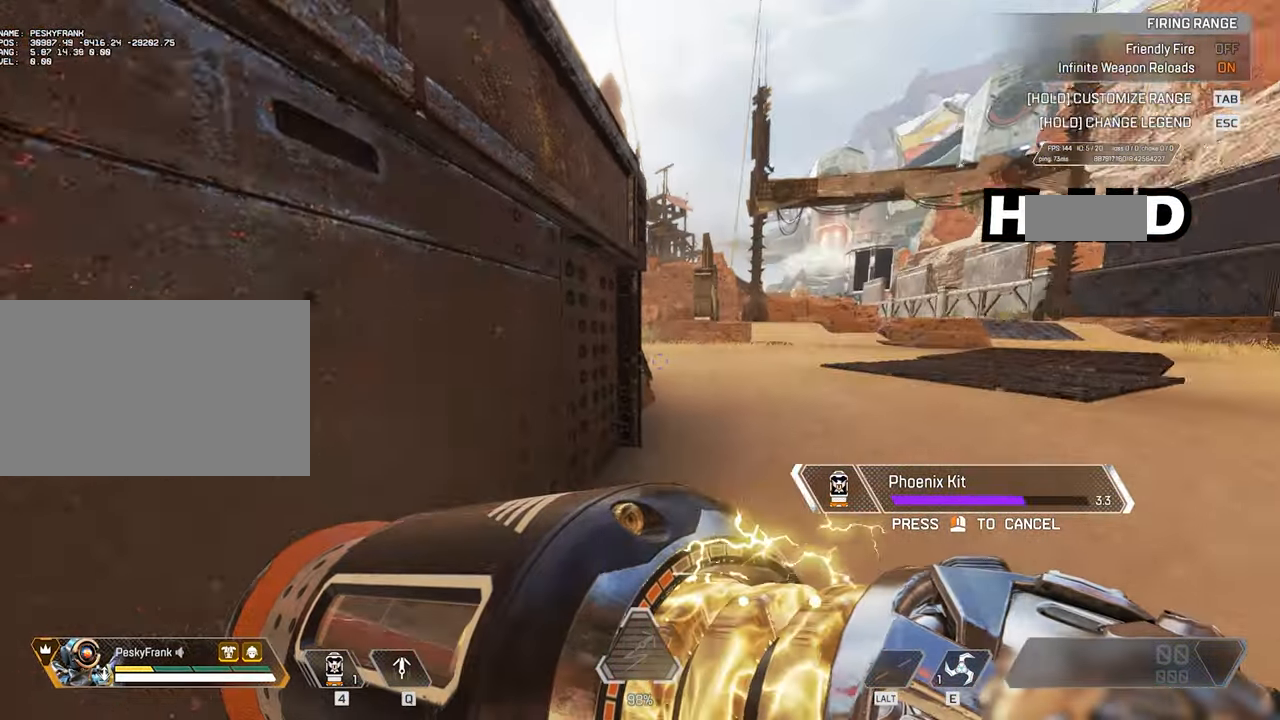
{"keys": ["ctrl"], "mouse": [], "events": []}
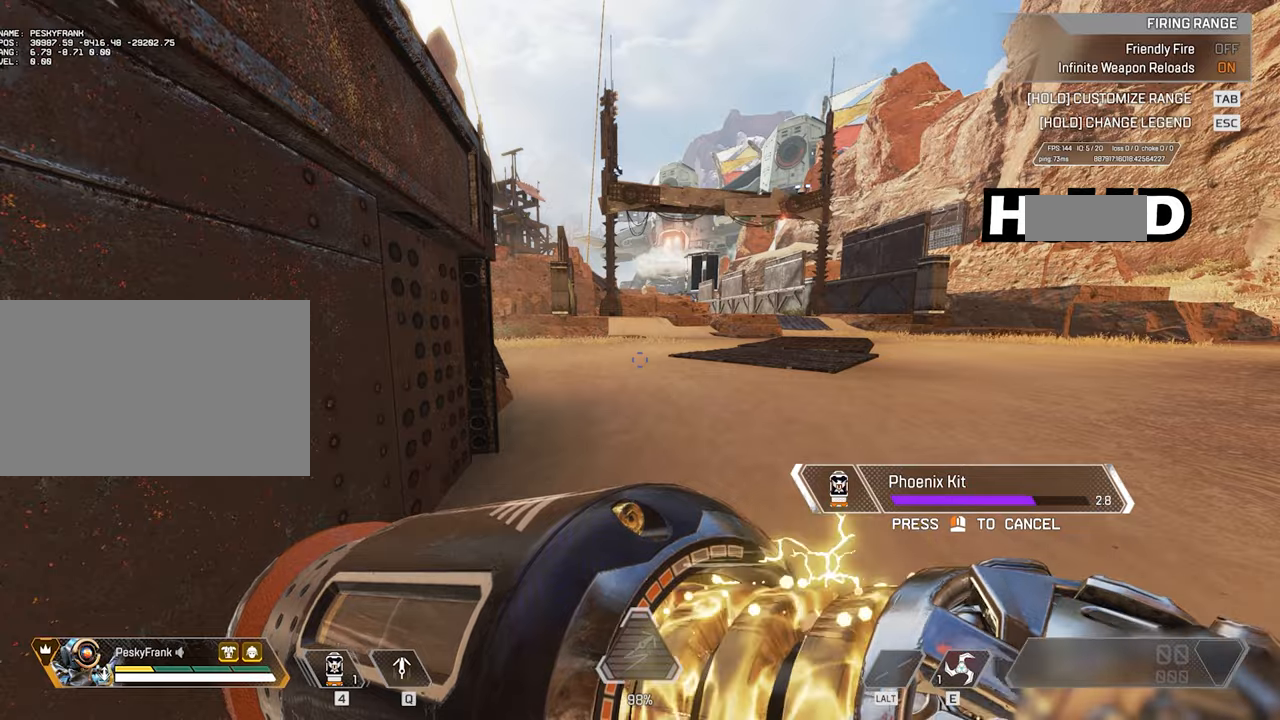
{"keys": ["ctrl"], "mouse": [], "events": []}
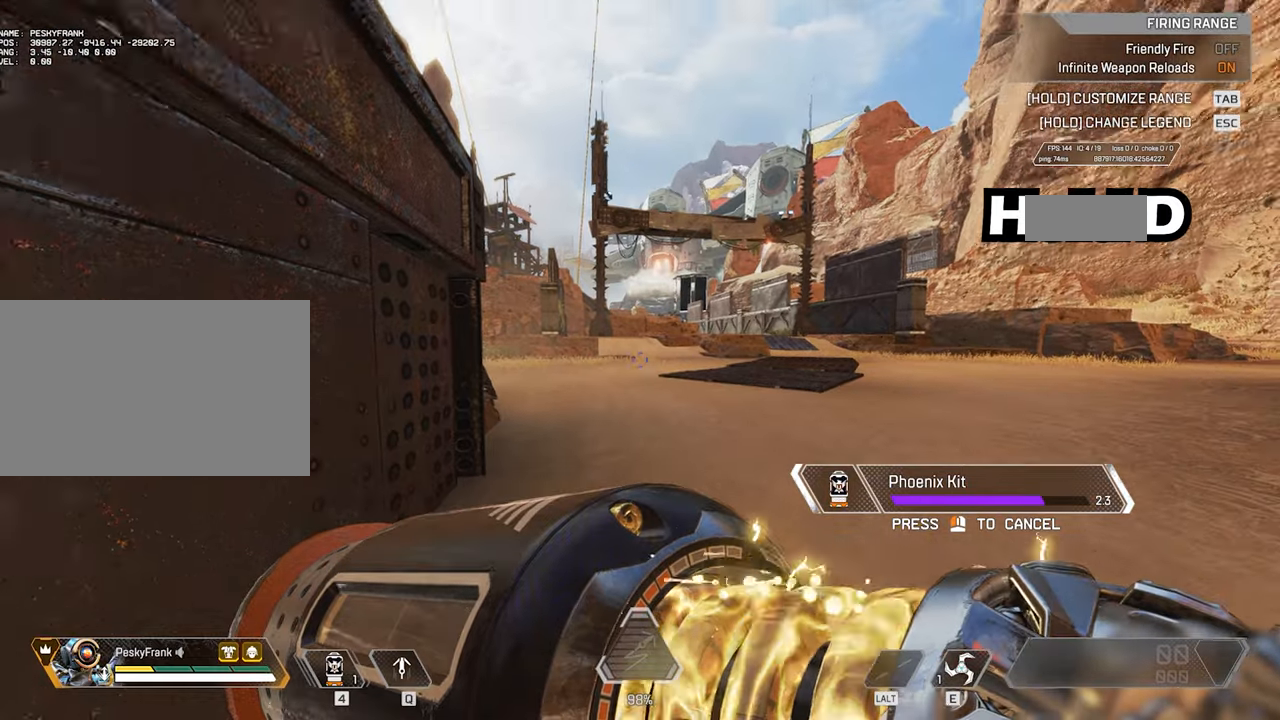
{"keys": ["ctrl"], "mouse": [], "events": []}
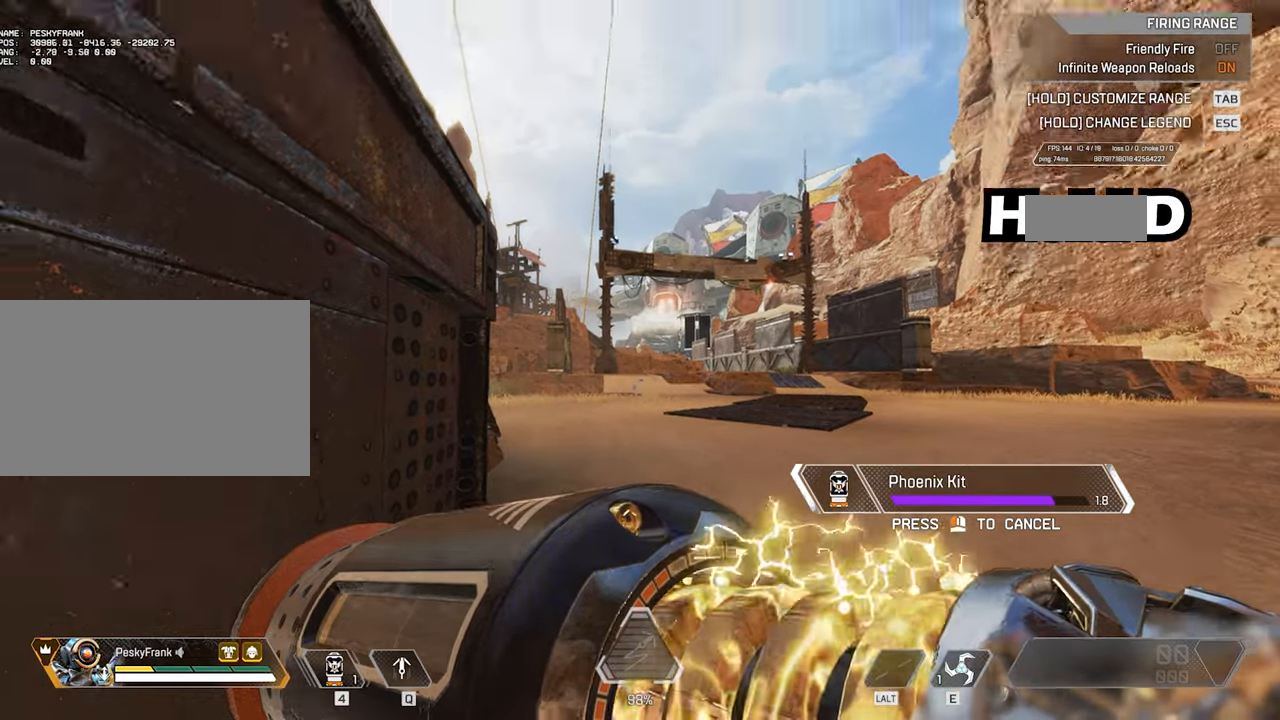
{"keys": ["a", "ctrl"], "mouse": [], "events": [[284, "a", "down"]]}
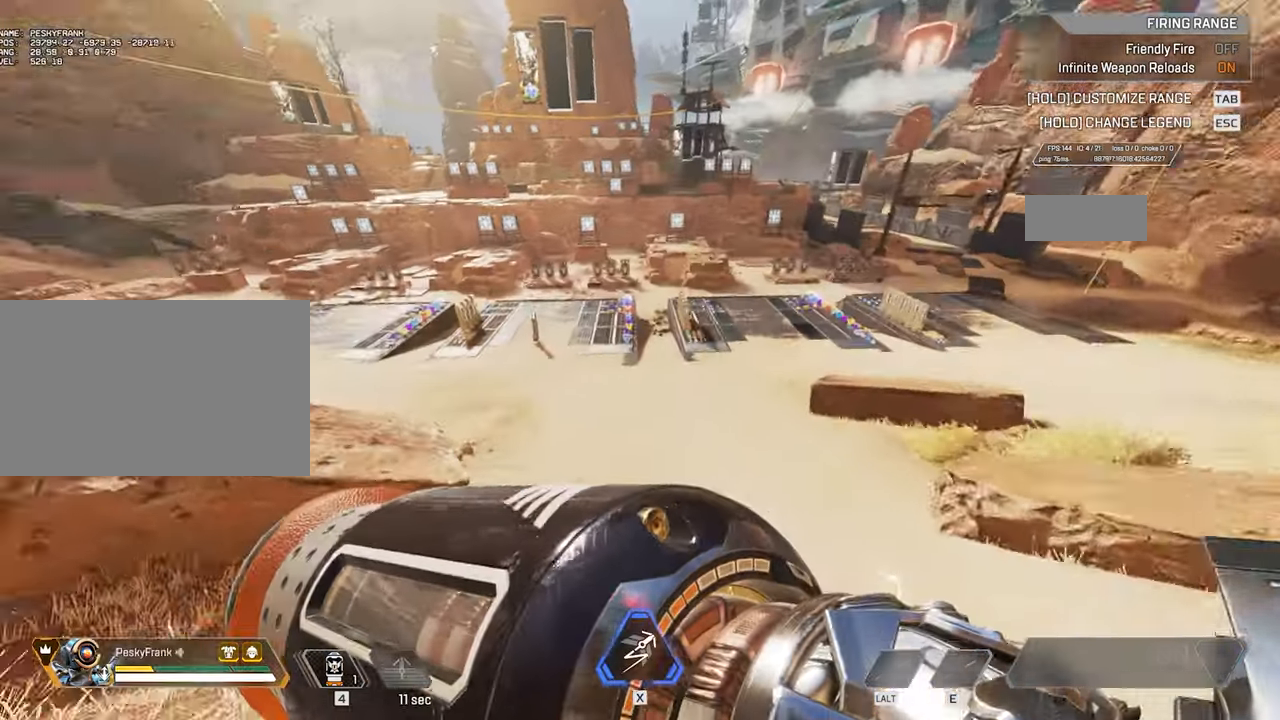
{"keys": ["a", "ctrl"], "mouse": [], "events": []}
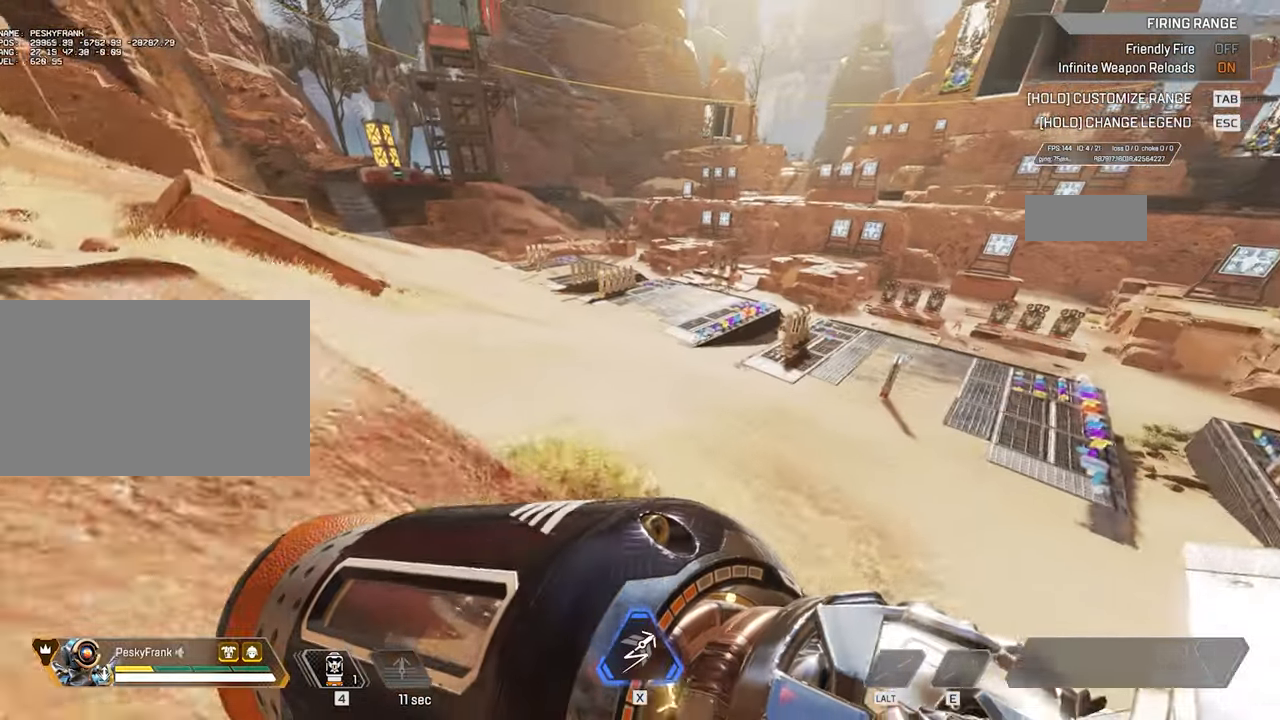
{"keys": ["ctrl"], "mouse": [], "events": [[34, "a", "up"]]}
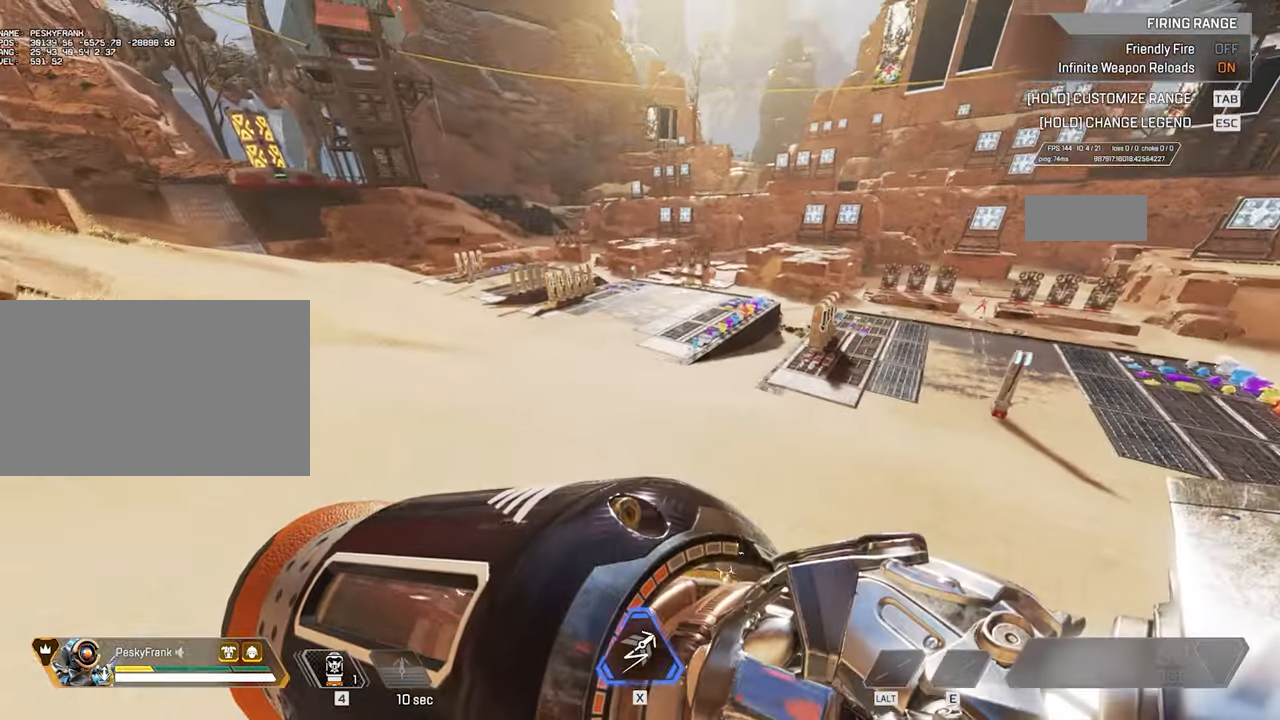
{"keys": ["ctrl"], "mouse": [], "events": [[100, "d", "down"], [284, "d", "up"]]}
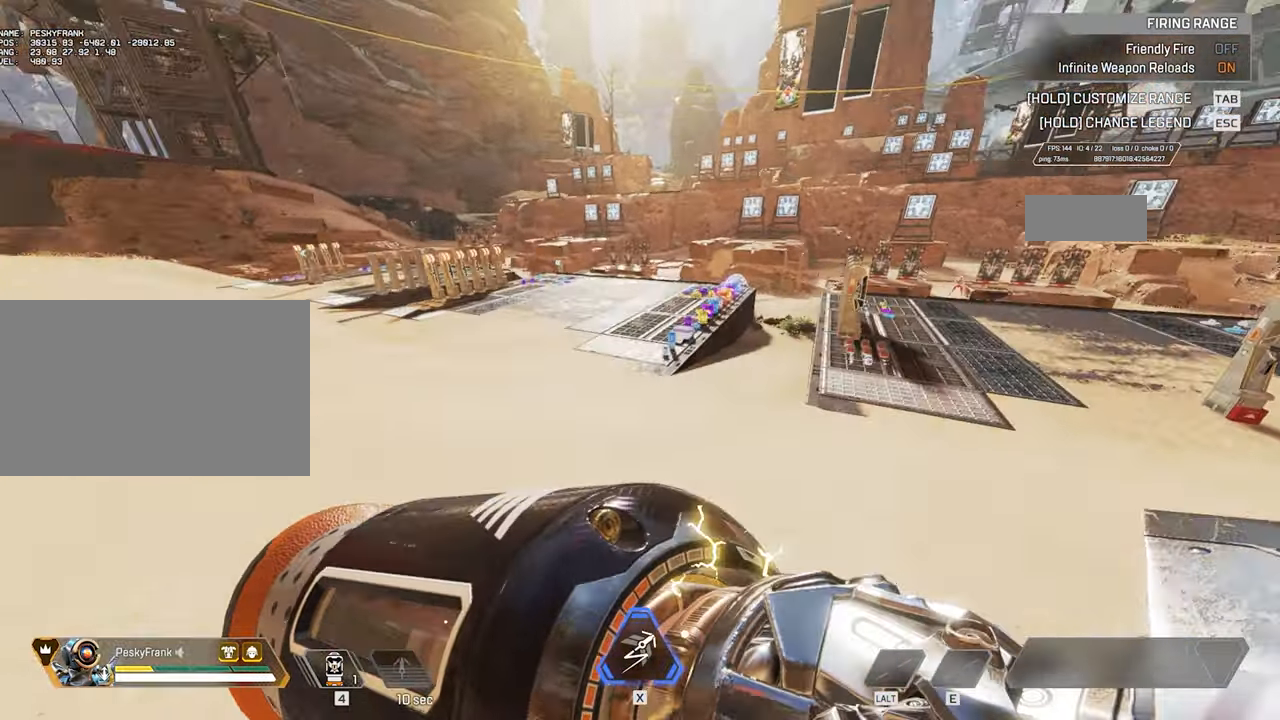
{"keys": ["ctrl"], "mouse": [], "events": []}
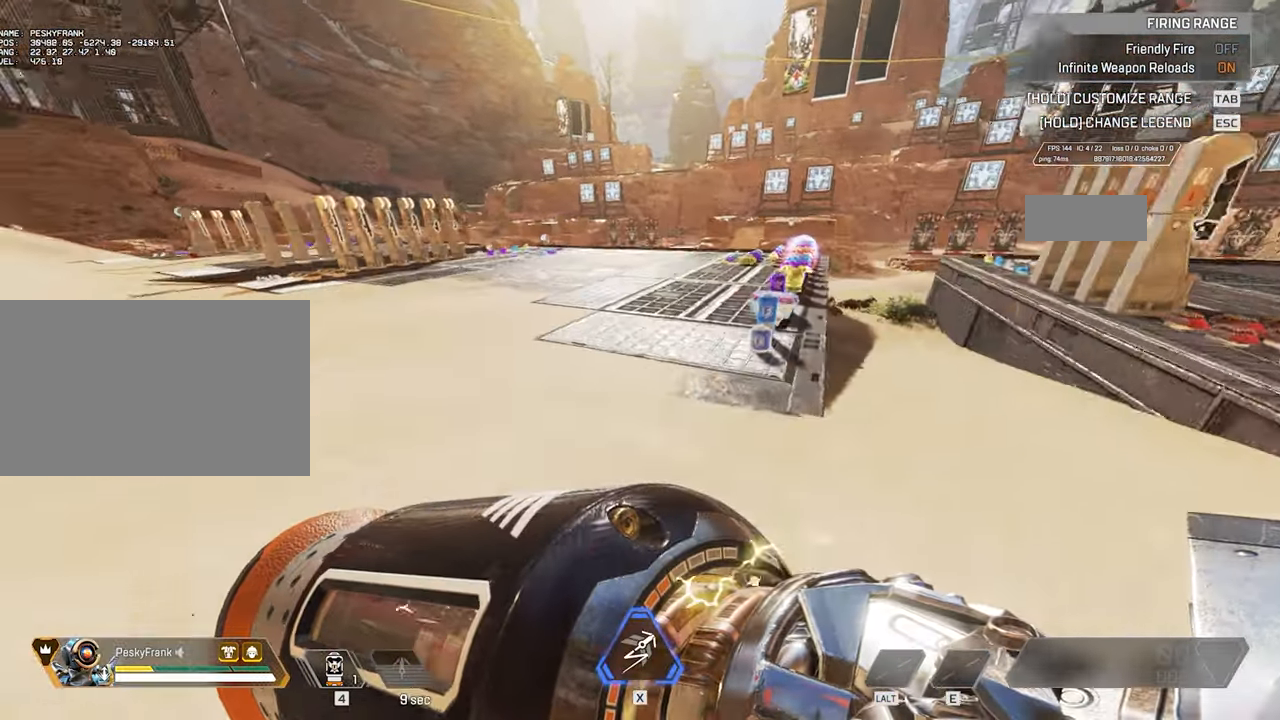
{"keys": ["ctrl", "d"], "mouse": [], "events": [[84, "d", "down"]]}